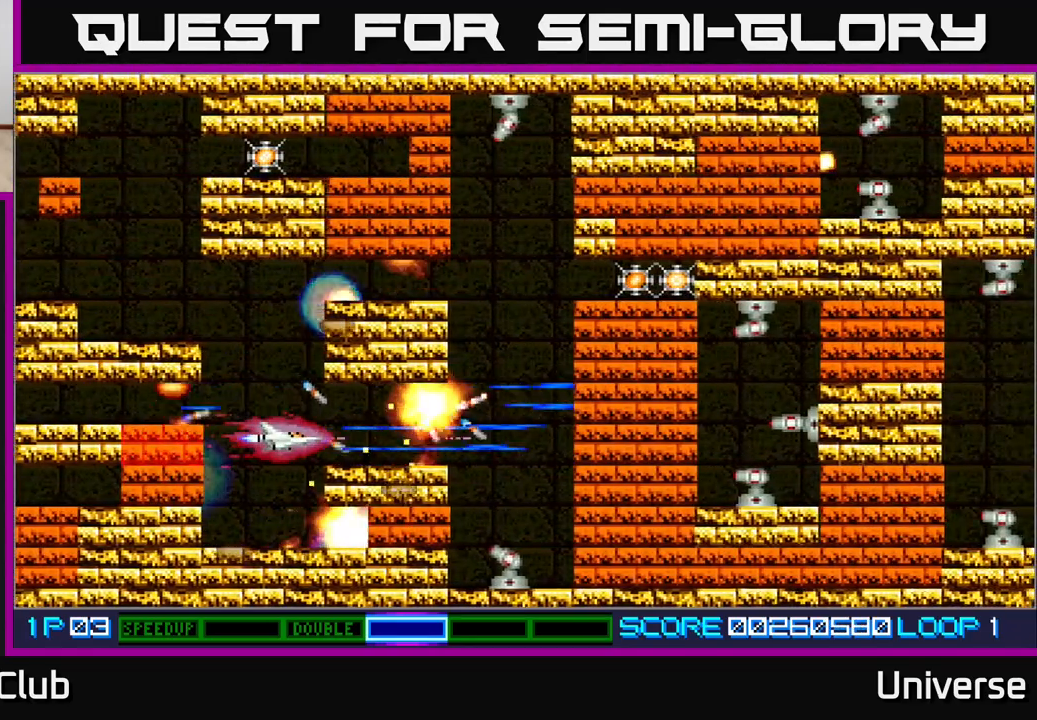
Gameplay with a controller (Xbox layout); each line is a JSON object with the inputs held at the frame after it (dt_ms = milliseconds from this image to that frame). "events" lists button and stick changes between this image and that frame as [ms after this image, input, new state], when the widget could be followed in between. Not read: left_stick right_stick.
{"dt_ms": 500, "buttons": ["A", "DPAD_DOWN", "DPAD_RIGHT"], "events": [[117, "DPAD_RIGHT", "down"], [500, "DPAD_DOWN", "down"]]}
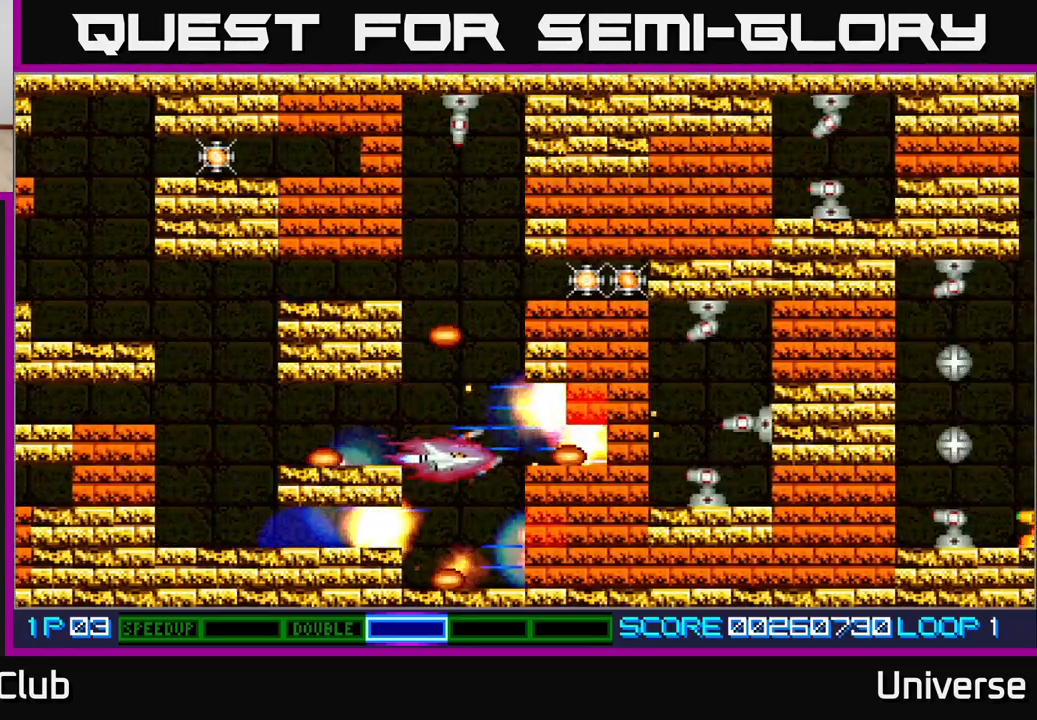
{"dt_ms": 500, "buttons": ["A"], "events": [[33, "DPAD_RIGHT", "up"], [100, "DPAD_DOWN", "up"], [300, "DPAD_DOWN", "down"], [483, "DPAD_DOWN", "up"]]}
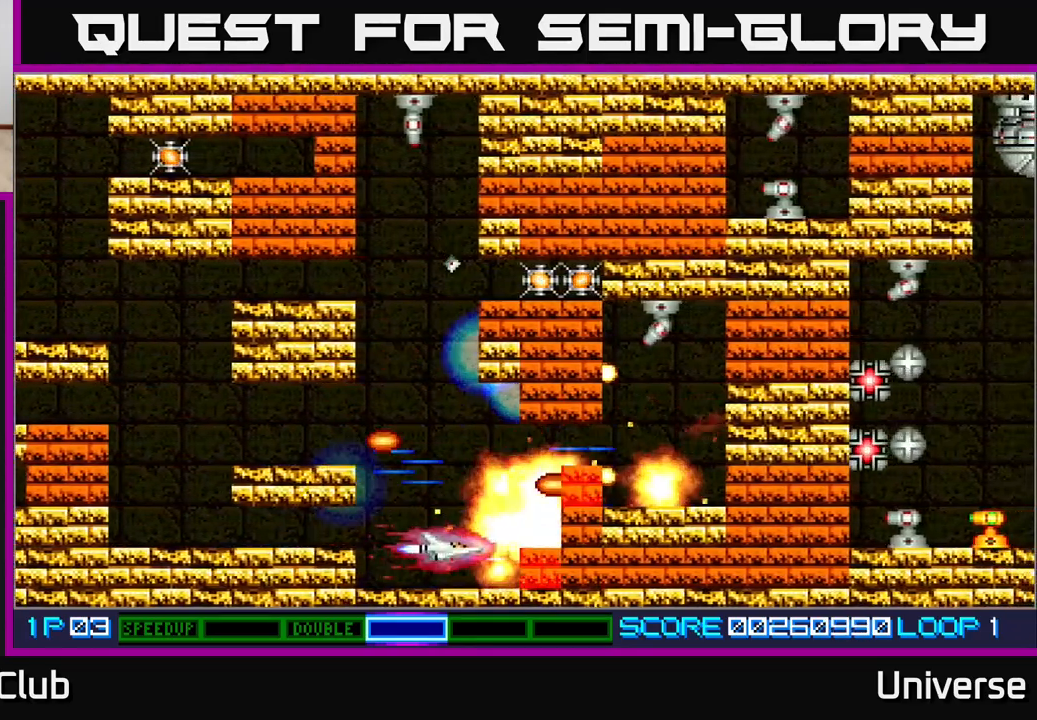
{"dt_ms": 500, "buttons": ["A", "DPAD_UP"], "events": [[150, "DPAD_LEFT", "down"], [250, "DPAD_UP", "down"], [317, "DPAD_LEFT", "up"]]}
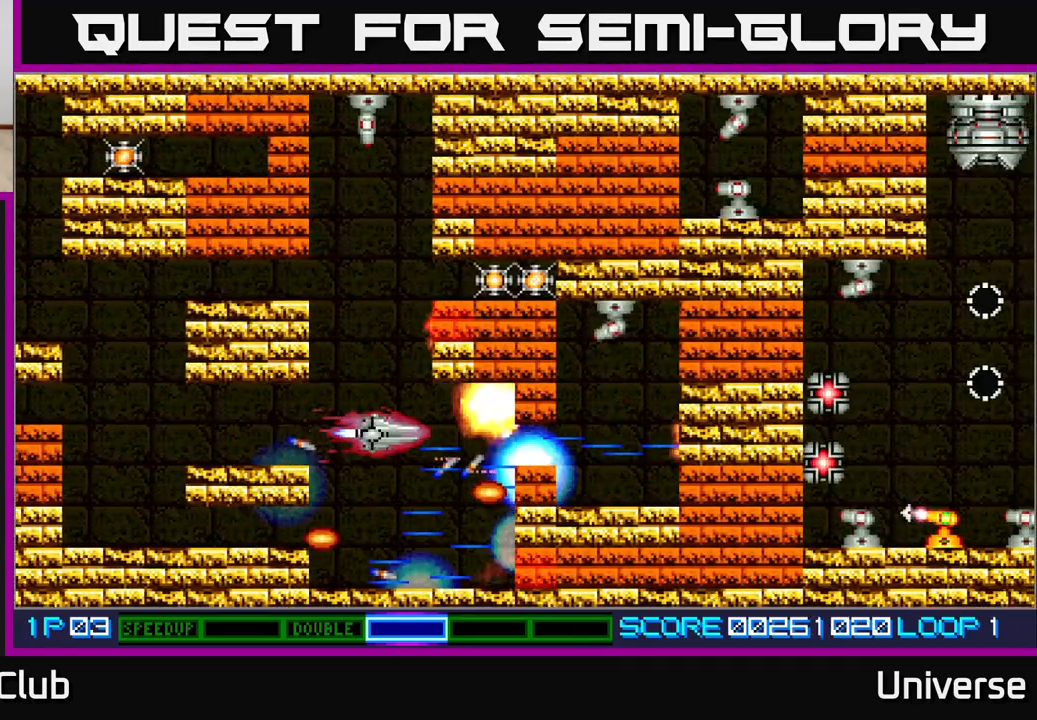
{"dt_ms": 500, "buttons": ["A", "DPAD_UP"], "events": [[83, "DPAD_LEFT", "down"], [183, "DPAD_LEFT", "up"]]}
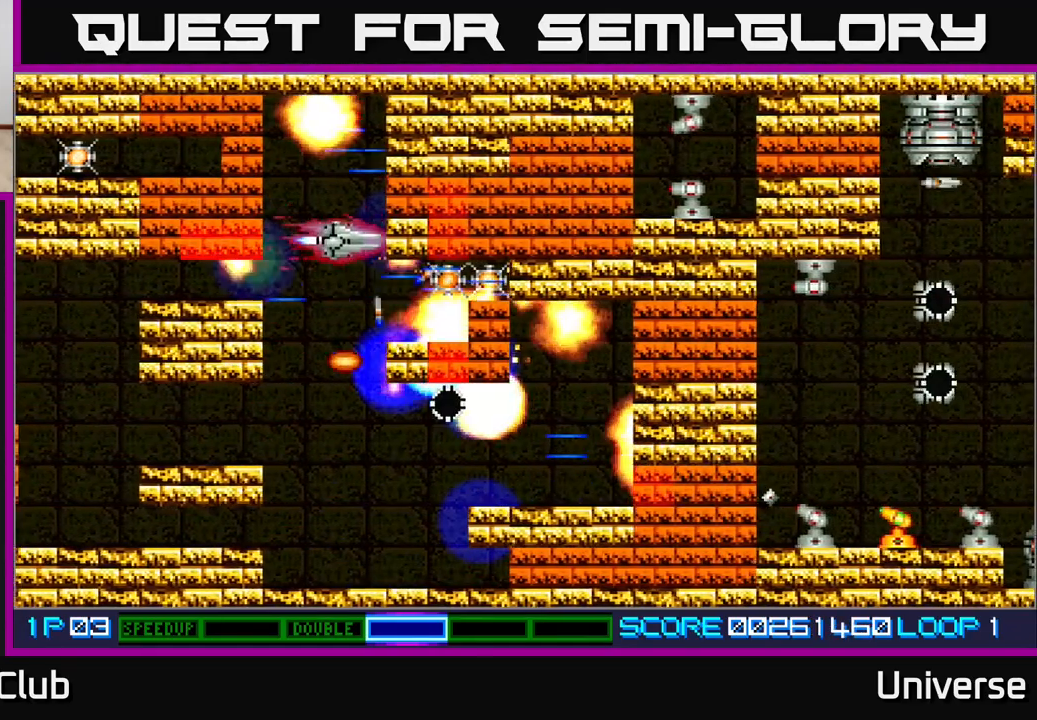
{"dt_ms": 500, "buttons": ["A", "DPAD_LEFT"], "events": [[83, "DPAD_LEFT", "down"], [100, "DPAD_LEFT", "up"], [100, "DPAD_UP", "up"], [183, "DPAD_DOWN", "down"], [333, "DPAD_DOWN", "up"], [500, "DPAD_LEFT", "down"]]}
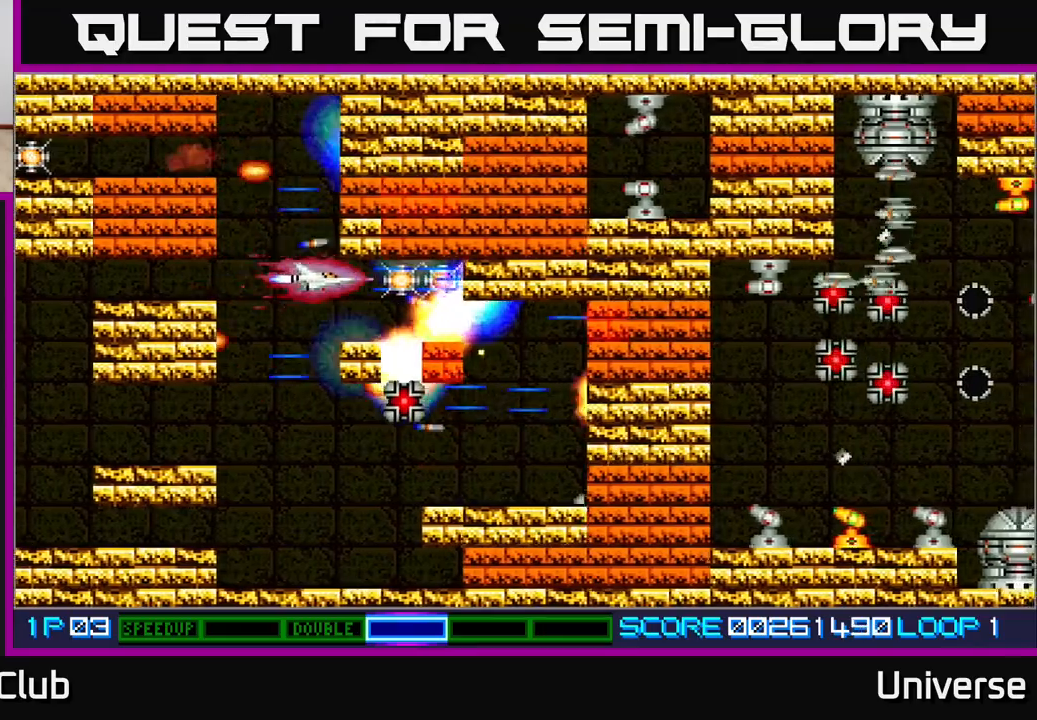
{"dt_ms": 500, "buttons": ["A", "DPAD_LEFT"], "events": [[67, "DPAD_LEFT", "up"], [283, "DPAD_RIGHT", "down"], [467, "DPAD_DOWN", "down"], [467, "DPAD_RIGHT", "up"], [500, "DPAD_DOWN", "up"], [500, "DPAD_LEFT", "down"]]}
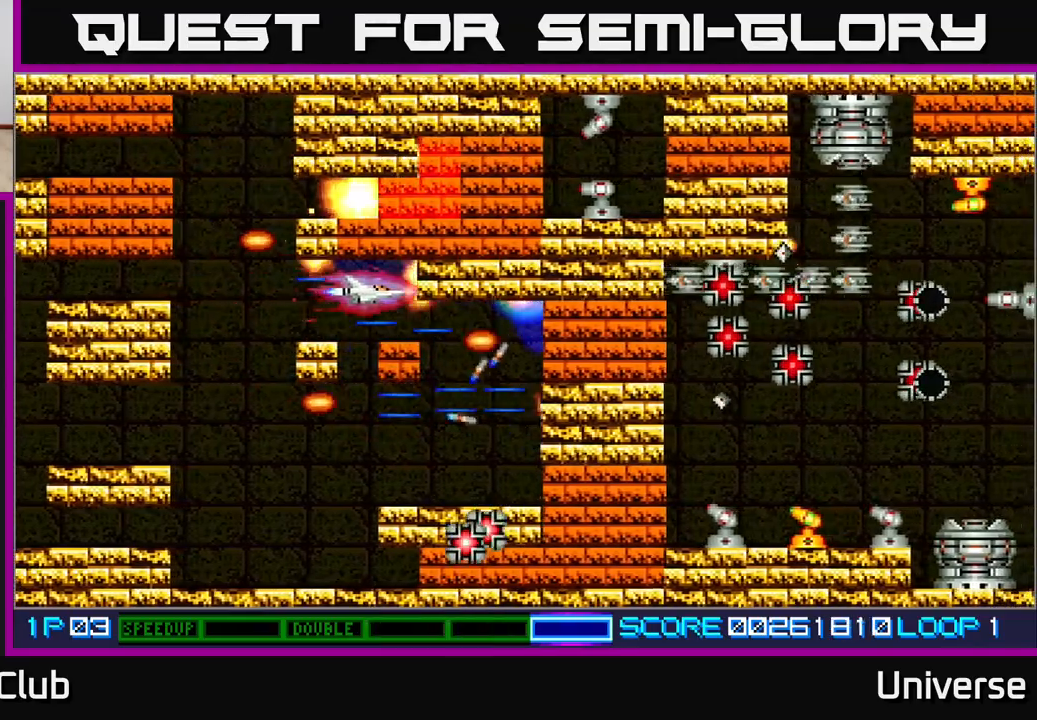
{"dt_ms": 500, "buttons": ["A", "DPAD_DOWN"], "events": [[417, "DPAD_DOWN", "down"], [467, "DPAD_LEFT", "up"]]}
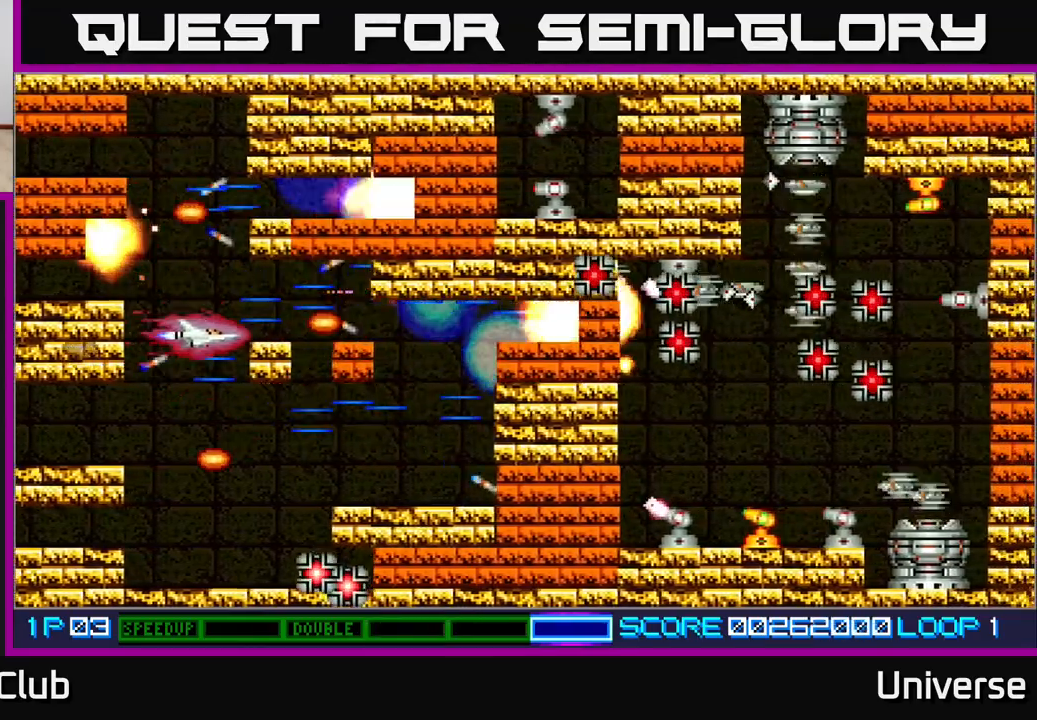
{"dt_ms": 500, "buttons": ["A"], "events": [[450, "DPAD_DOWN", "up"]]}
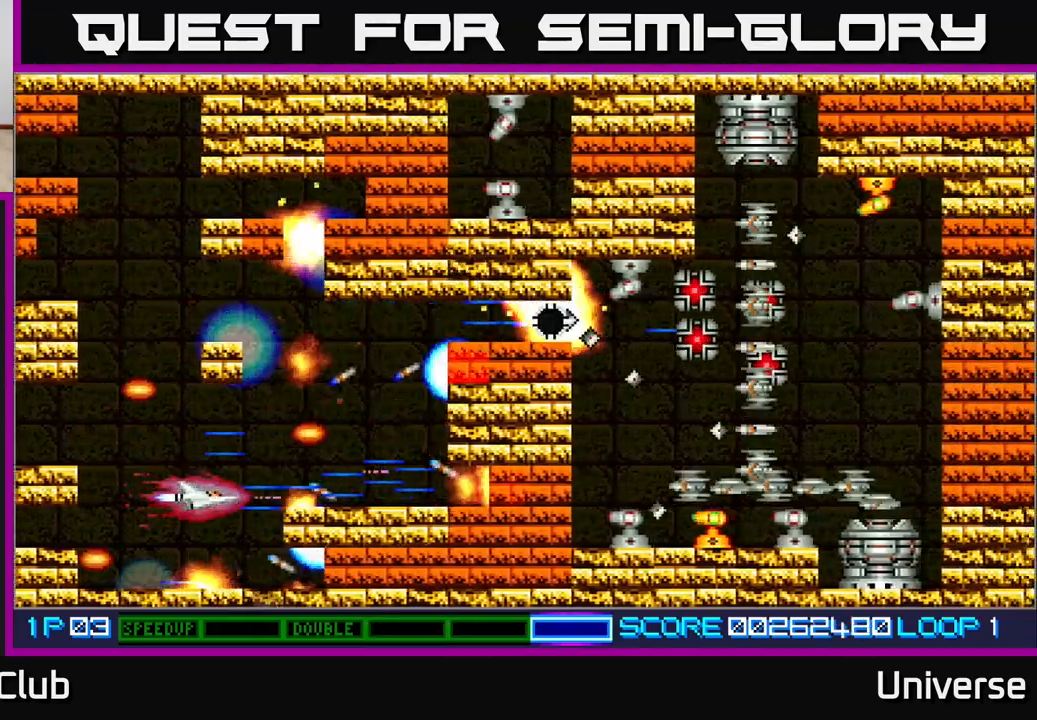
{"dt_ms": 500, "buttons": ["A"], "events": [[183, "DPAD_RIGHT", "down"], [183, "DPAD_UP", "down"], [283, "DPAD_UP", "up"], [400, "DPAD_UP", "down"], [417, "DPAD_RIGHT", "up"], [500, "DPAD_UP", "up"]]}
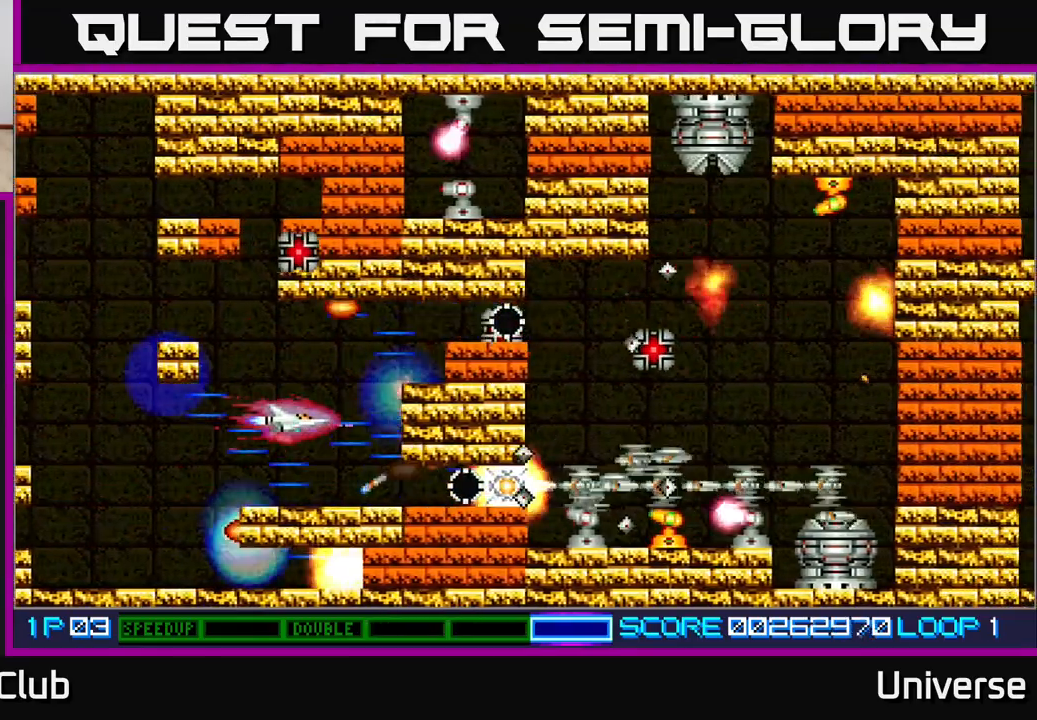
{"dt_ms": 500, "buttons": ["A", "DPAD_LEFT"], "events": [[267, "DPAD_DOWN", "down"], [350, "DPAD_DOWN", "up"], [467, "DPAD_LEFT", "down"]]}
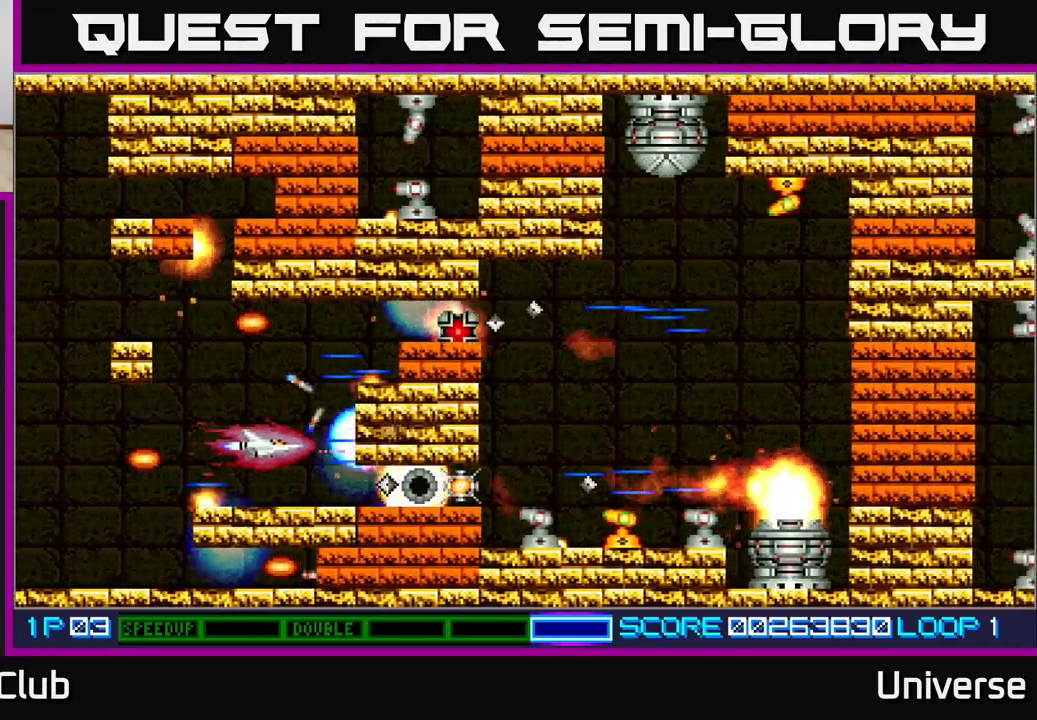
{"dt_ms": 500, "buttons": ["A"], "events": [[17, "DPAD_UP", "down"], [133, "DPAD_LEFT", "up"], [300, "DPAD_UP", "up"]]}
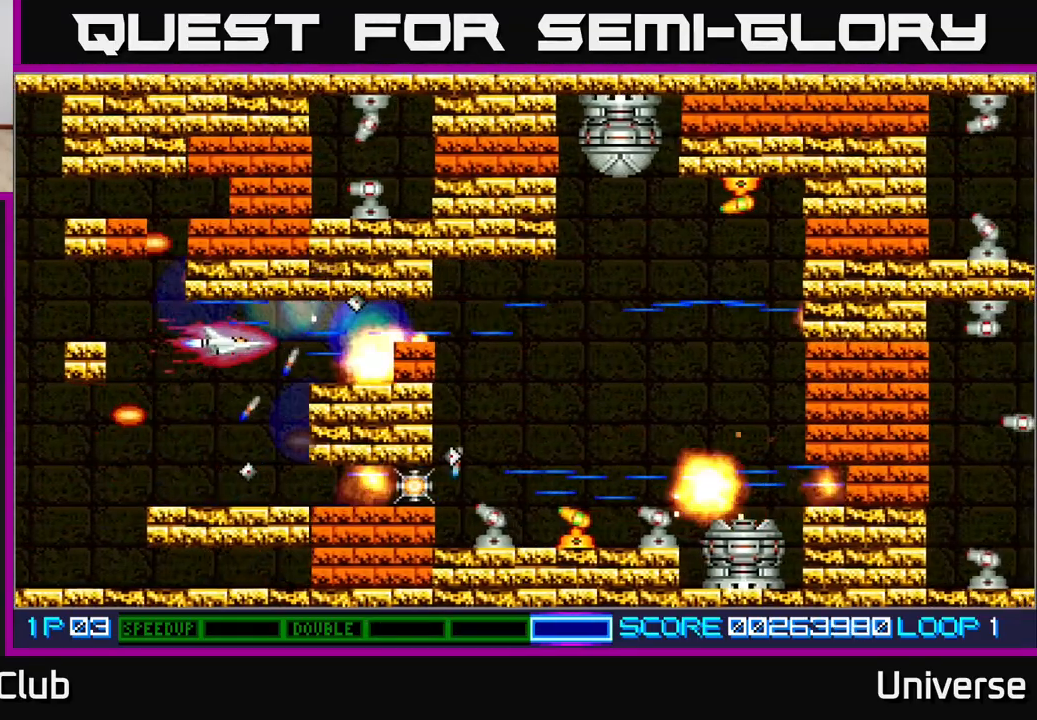
{"dt_ms": 500, "buttons": ["A", "DPAD_RIGHT"], "events": [[400, "DPAD_RIGHT", "down"]]}
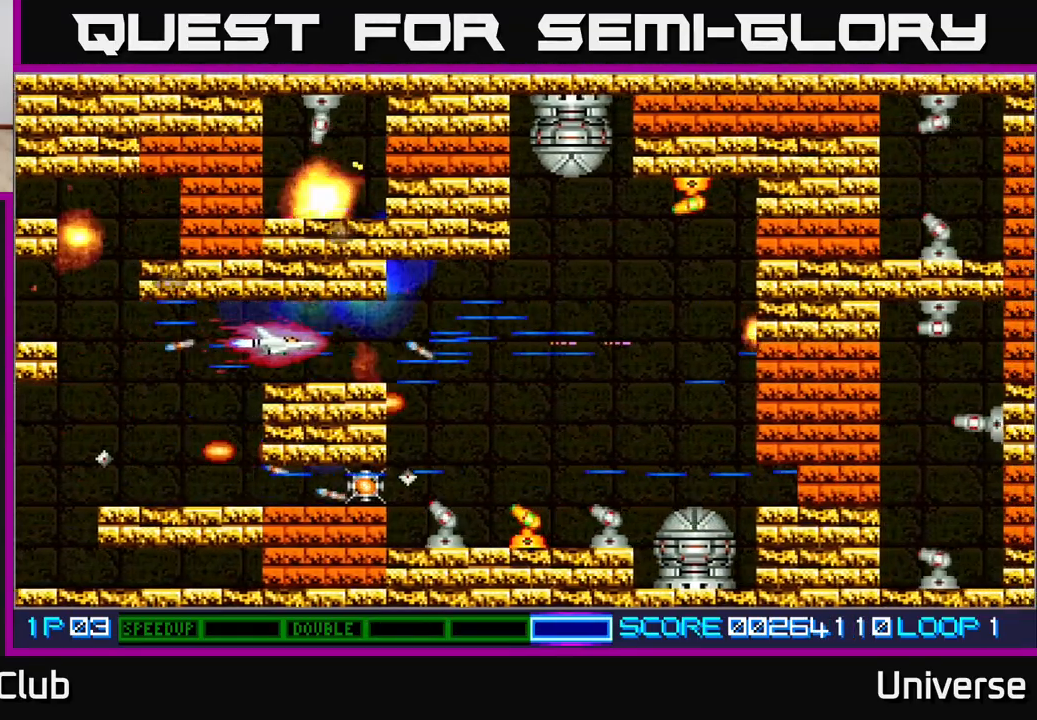
{"dt_ms": 1000, "buttons": ["A", "R1", "DPAD_DOWN"]}
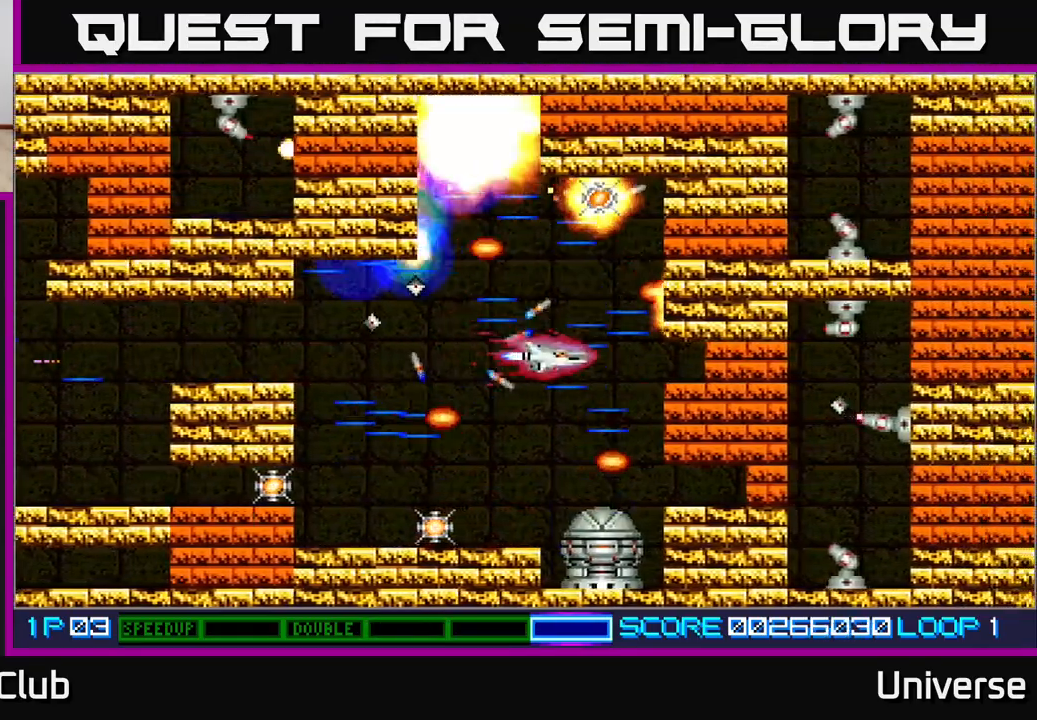
{"dt_ms": 500, "buttons": ["A", "DPAD_DOWN", "DPAD_LEFT"], "events": [[50, "DPAD_LEFT", "down"], [67, "DPAD_DOWN", "up"], [167, "DPAD_DOWN", "down"], [167, "R1", "up"], [217, "DPAD_LEFT", "up"], [350, "DPAD_LEFT", "down"]]}
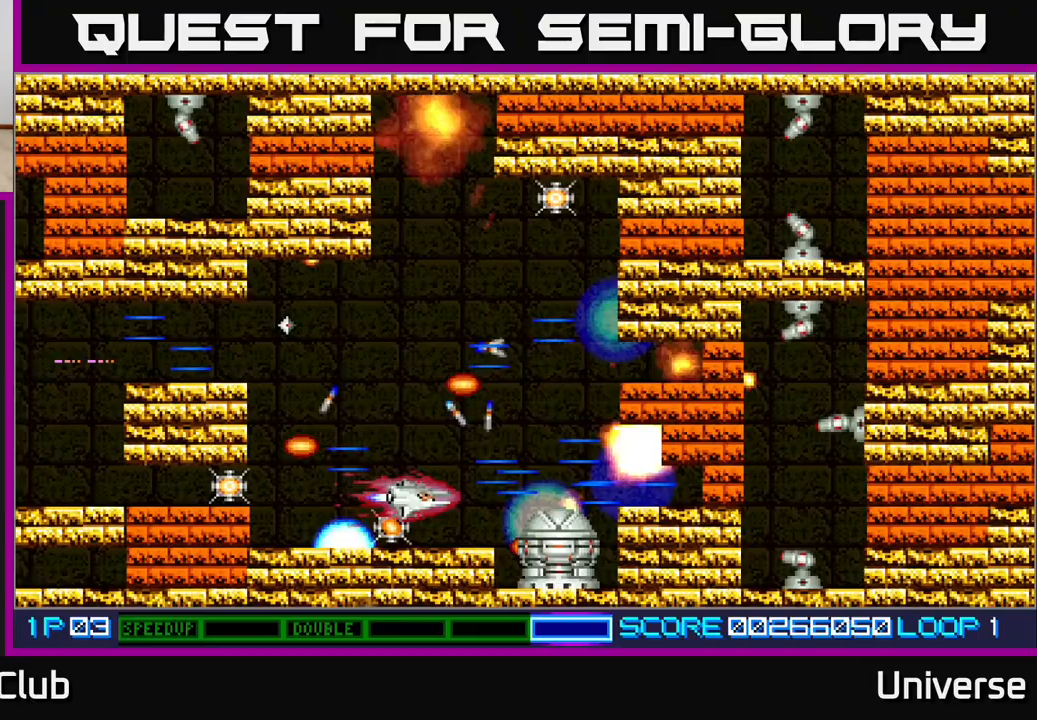
{"dt_ms": 500, "buttons": ["A"], "events": [[50, "DPAD_LEFT", "up"], [67, "DPAD_LEFT", "down"], [83, "DPAD_DOWN", "up"], [150, "DPAD_UP", "down"], [417, "DPAD_UP", "up"], [450, "DPAD_LEFT", "up"], [467, "DPAD_DOWN", "down"], [500, "DPAD_DOWN", "up"]]}
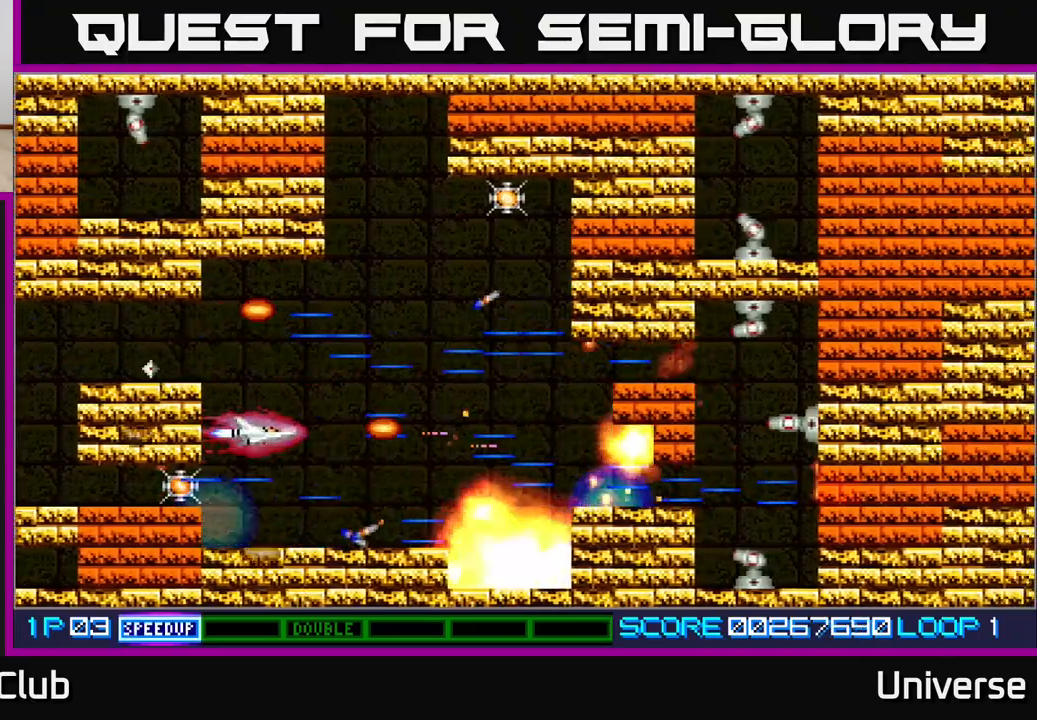
{"dt_ms": 500, "buttons": ["A", "DPAD_LEFT"], "events": [[150, "DPAD_DOWN", "down"], [283, "DPAD_DOWN", "up"], [333, "DPAD_LEFT", "down"]]}
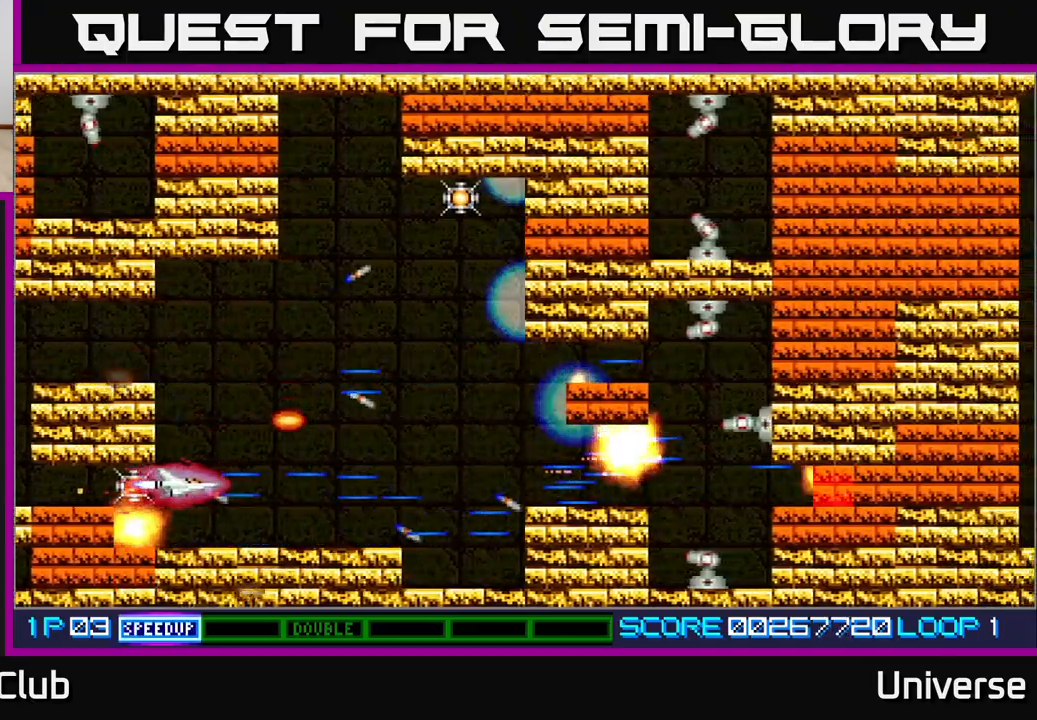
{"dt_ms": 500, "buttons": ["A", "DPAD_UP", "DPAD_RIGHT"], "events": [[133, "DPAD_LEFT", "up"], [133, "DPAD_RIGHT", "down"], [350, "DPAD_UP", "down"]]}
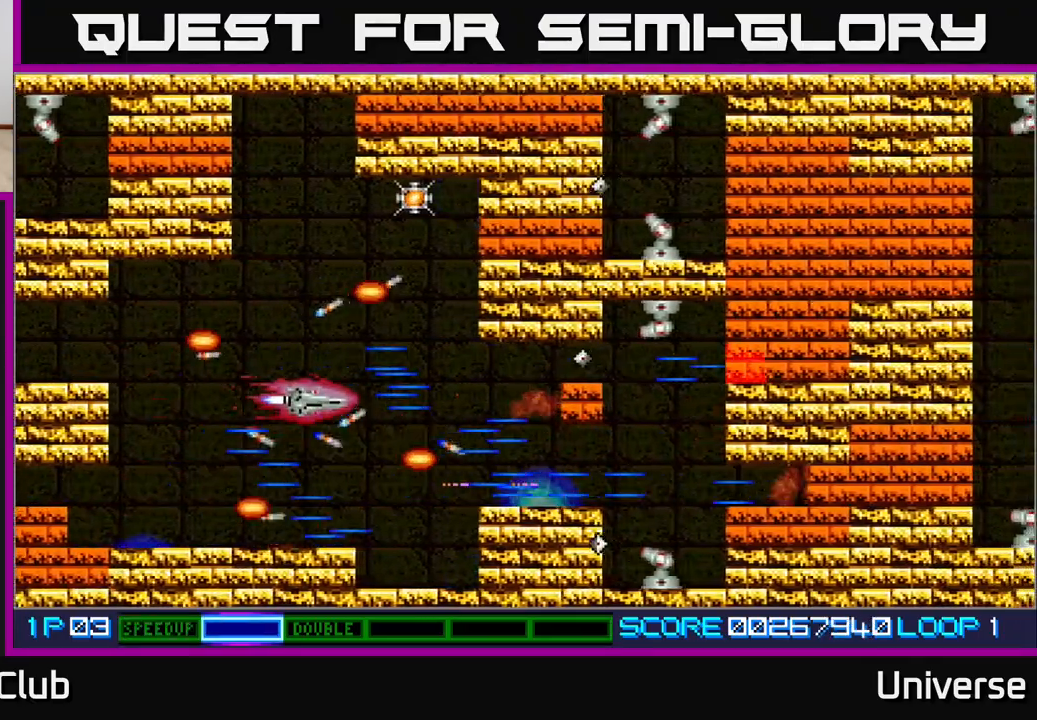
{"dt_ms": 500, "buttons": ["A", "DPAD_RIGHT"], "events": [[100, "DPAD_RIGHT", "up"], [467, "DPAD_RIGHT", "down"], [500, "DPAD_UP", "up"]]}
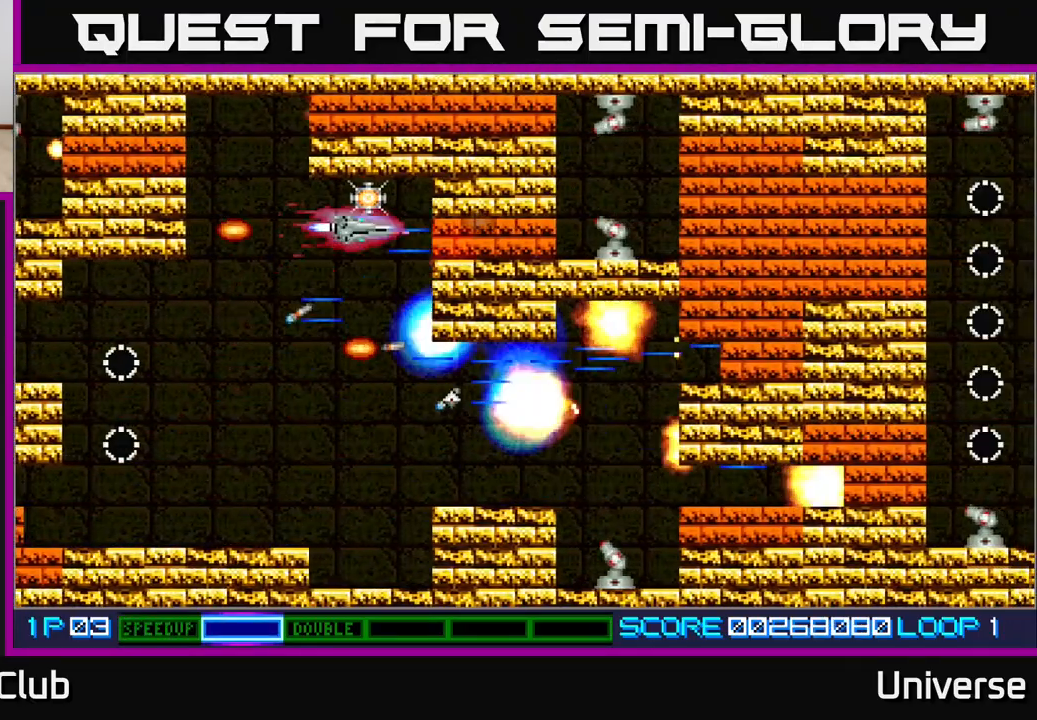
{"dt_ms": 500, "buttons": ["A", "DPAD_LEFT"], "events": [[83, "DPAD_RIGHT", "up"], [367, "DPAD_LEFT", "down"]]}
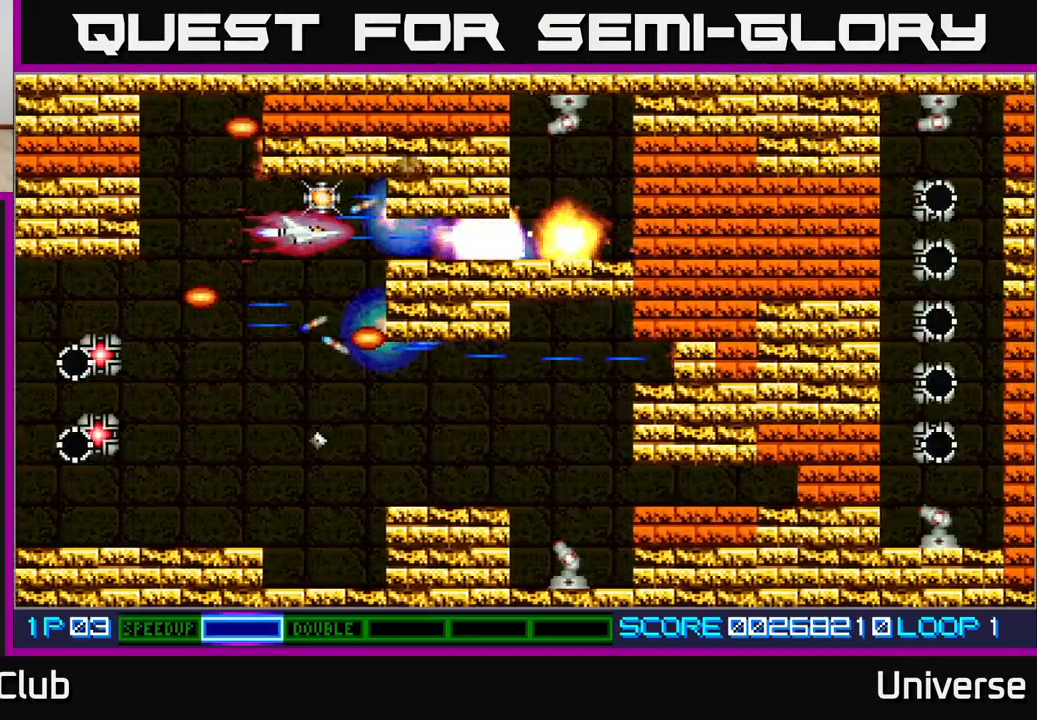
{"dt_ms": 500, "buttons": ["A", "DPAD_DOWN"]}
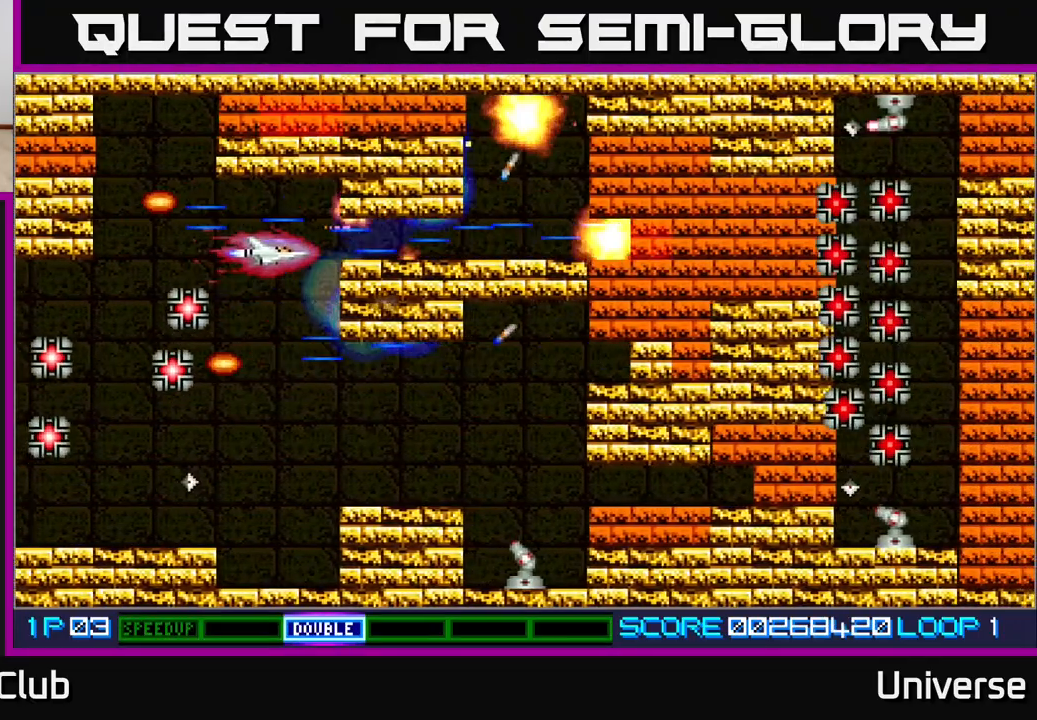
{"dt_ms": 500, "buttons": ["A", "DPAD_RIGHT"], "events": [[150, "DPAD_LEFT", "down"], [217, "DPAD_LEFT", "up"], [283, "DPAD_RIGHT", "down"], [500, "DPAD_DOWN", "up"]]}
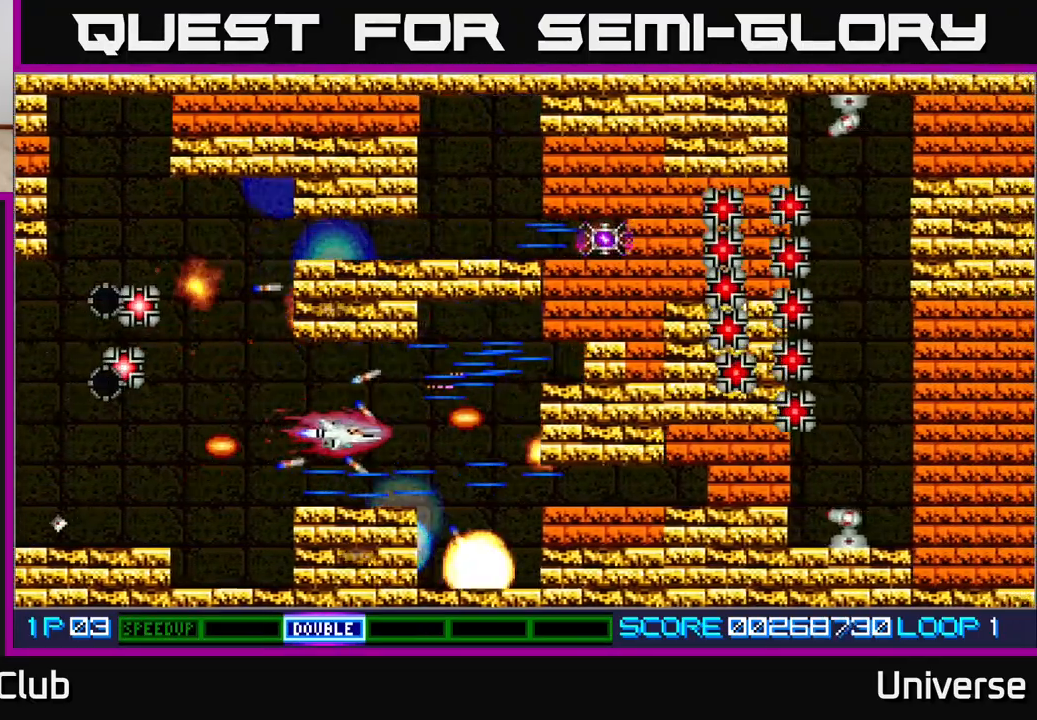
{"dt_ms": 500, "buttons": ["A", "DPAD_DOWN"], "events": [[333, "DPAD_DOWN", "down"], [333, "DPAD_RIGHT", "up"], [383, "DPAD_LEFT", "down"], [433, "DPAD_LEFT", "up"]]}
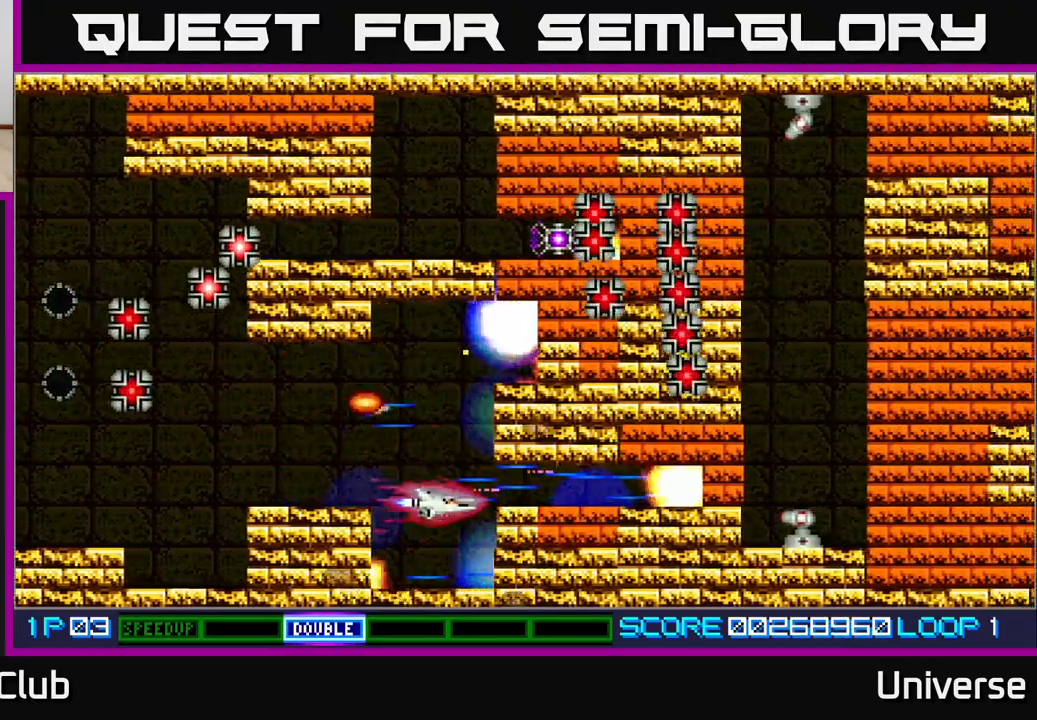
{"dt_ms": 500, "buttons": ["A"], "events": [[17, "DPAD_DOWN", "up"], [250, "DPAD_UP", "down"], [317, "DPAD_LEFT", "down"], [333, "DPAD_UP", "up"], [367, "DPAD_LEFT", "up"]]}
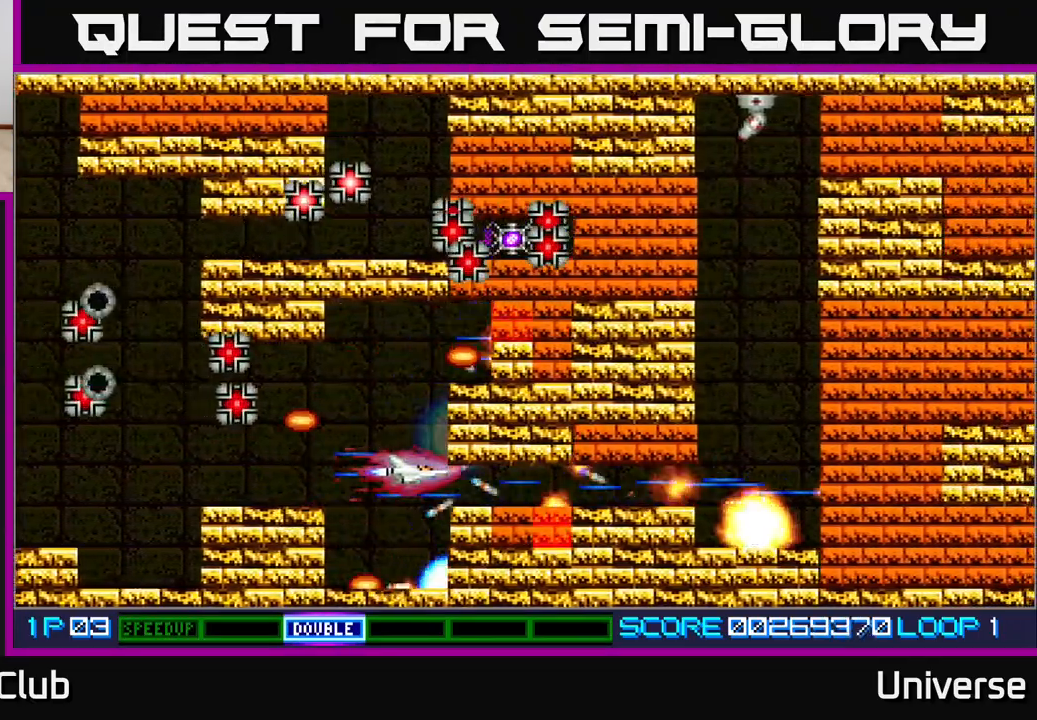
{"dt_ms": 500, "buttons": ["A", "DPAD_UP"], "events": [[17, "DPAD_LEFT", "down"], [33, "DPAD_UP", "down"], [167, "DPAD_LEFT", "up"], [200, "DPAD_RIGHT", "down"], [233, "DPAD_RIGHT", "up"], [250, "DPAD_UP", "up"], [417, "DPAD_UP", "down"]]}
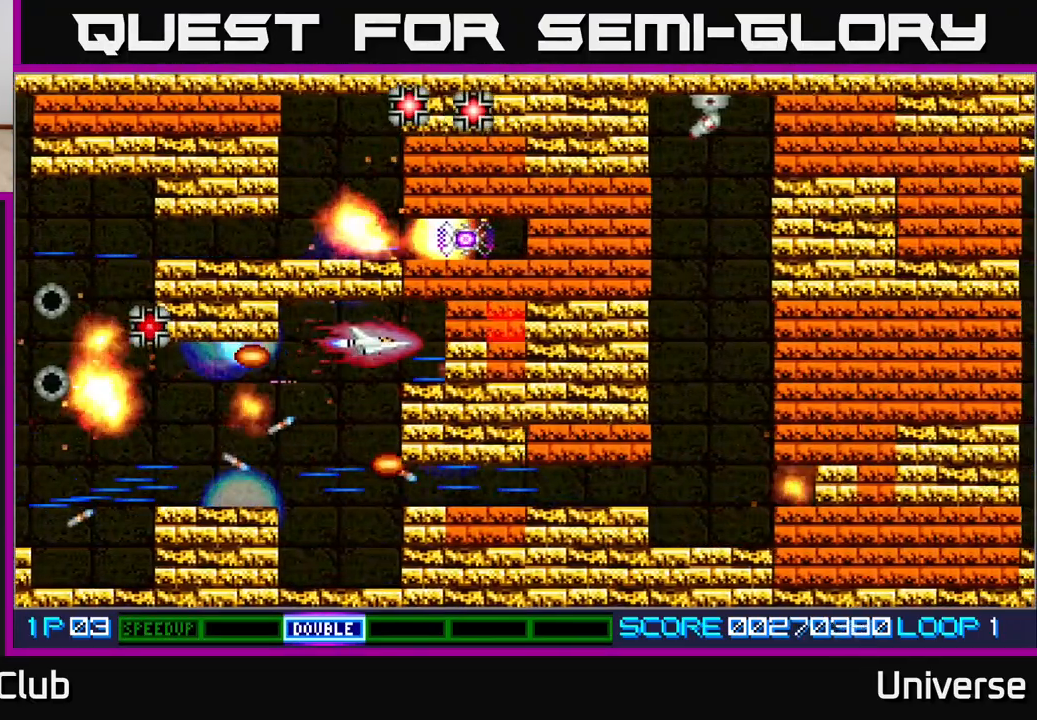
{"dt_ms": 500, "buttons": ["A"], "events": [[67, "DPAD_UP", "up"], [283, "DPAD_LEFT", "down"], [400, "DPAD_LEFT", "up"]]}
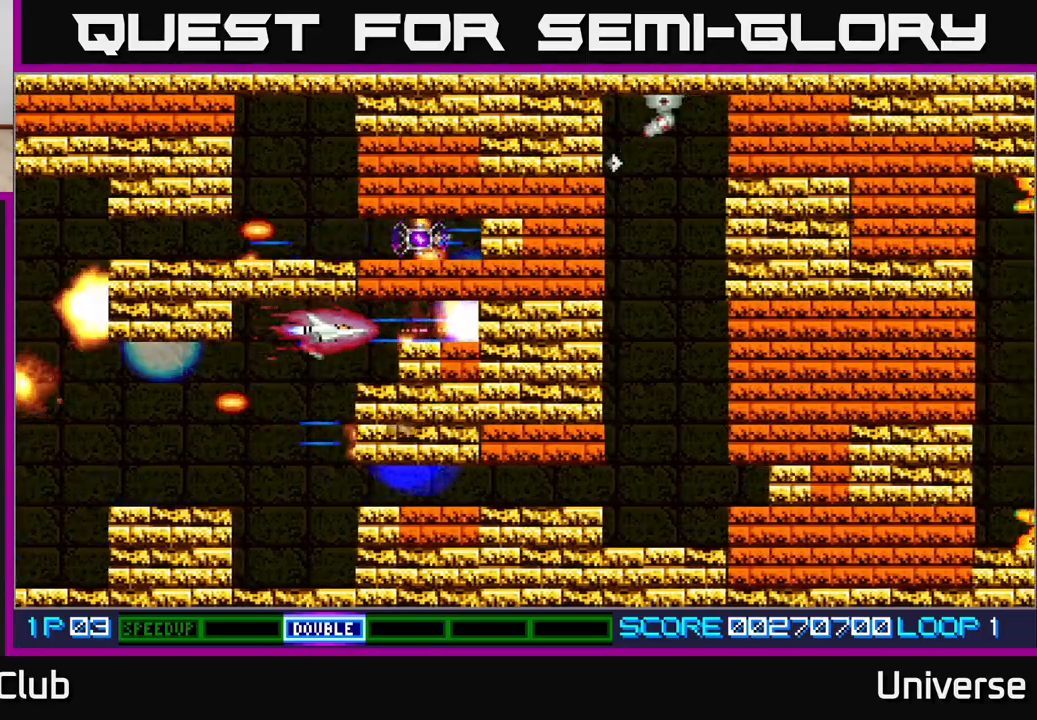
{"dt_ms": 500, "buttons": ["A"], "events": []}
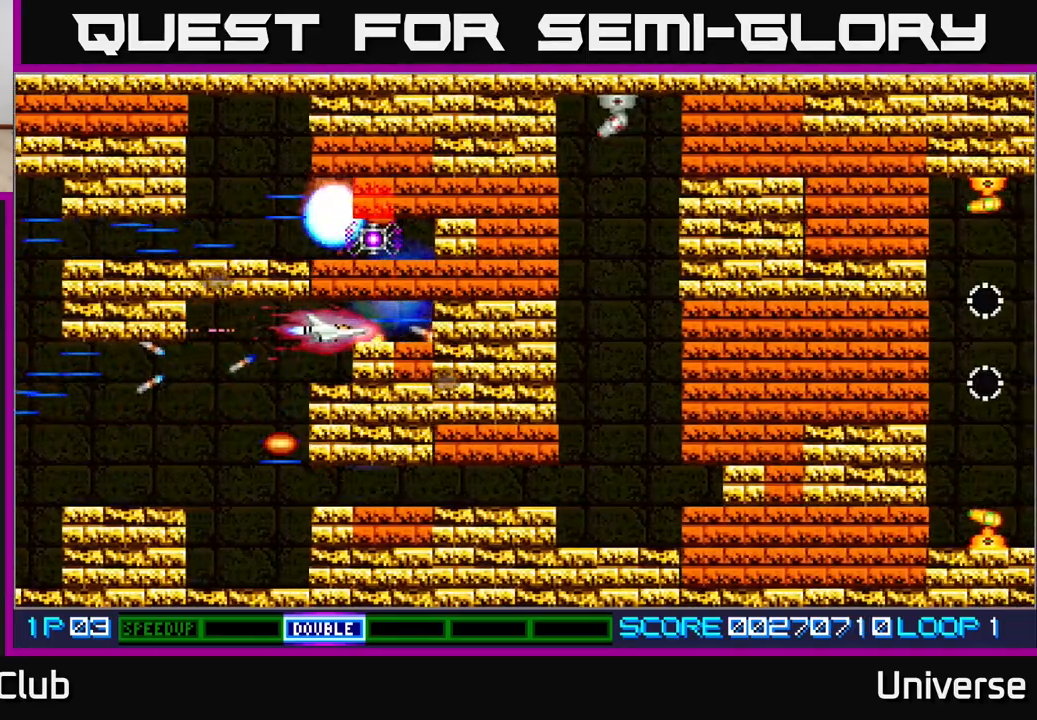
{"dt_ms": 500, "buttons": ["A", "DPAD_LEFT"], "events": [[333, "DPAD_LEFT", "down"]]}
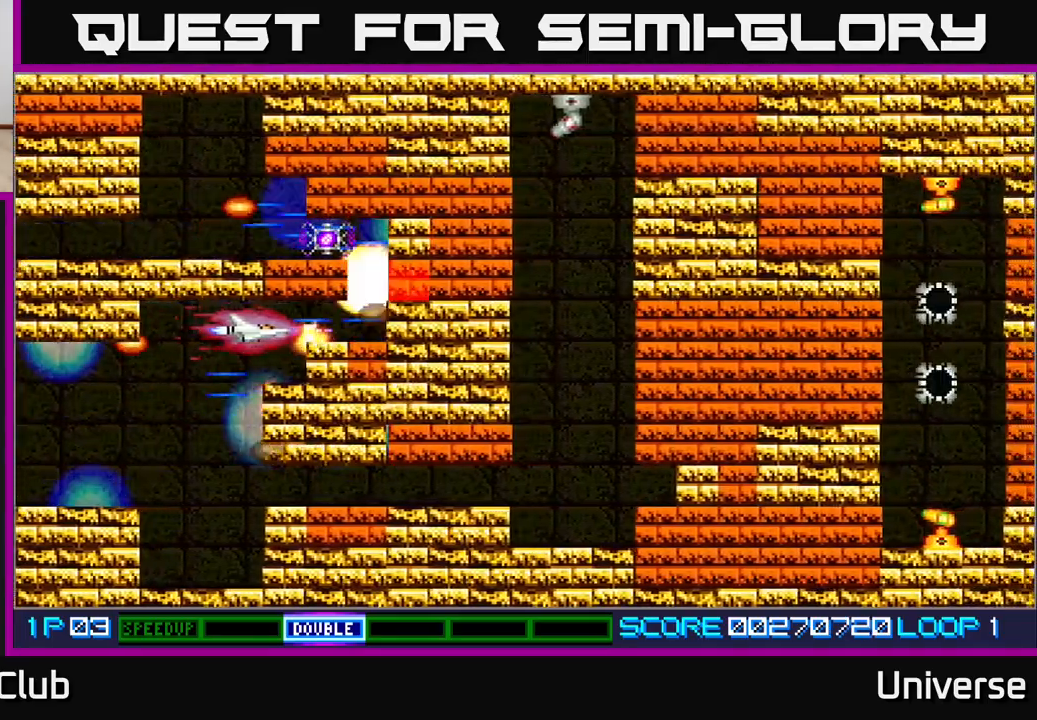
{"dt_ms": 500, "buttons": ["A"], "events": [[83, "DPAD_DOWN", "down"], [200, "DPAD_LEFT", "up"], [467, "DPAD_DOWN", "up"], [467, "DPAD_RIGHT", "down"], [500, "DPAD_RIGHT", "up"]]}
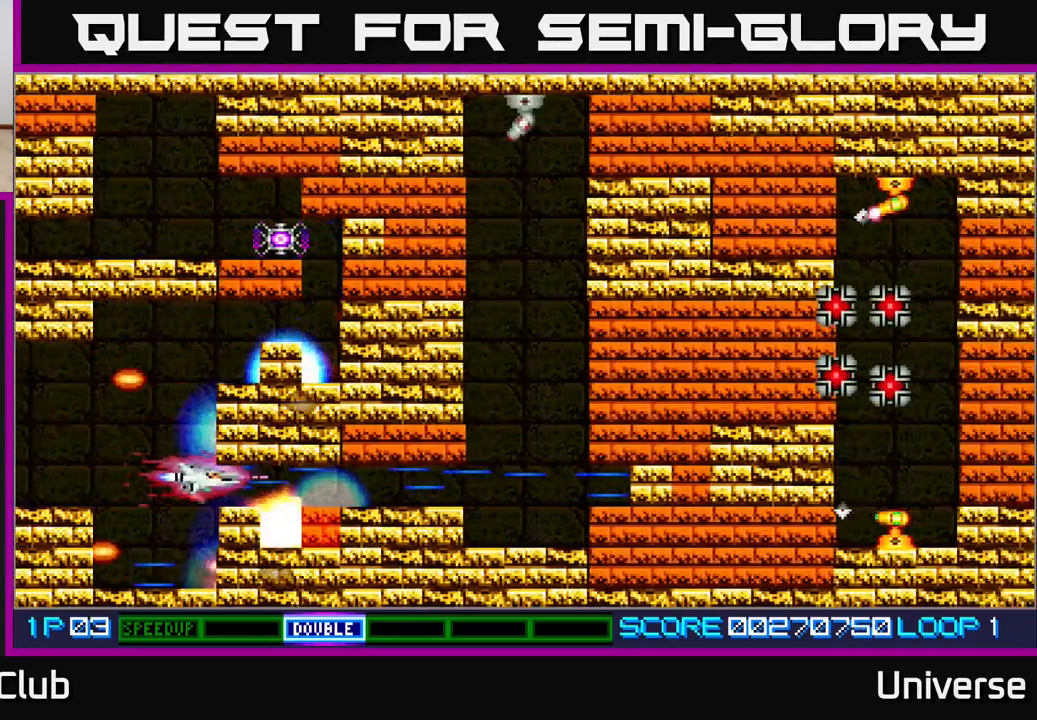
{"dt_ms": 500, "buttons": ["A", "DPAD_RIGHT"], "events": [[317, "DPAD_RIGHT", "down"]]}
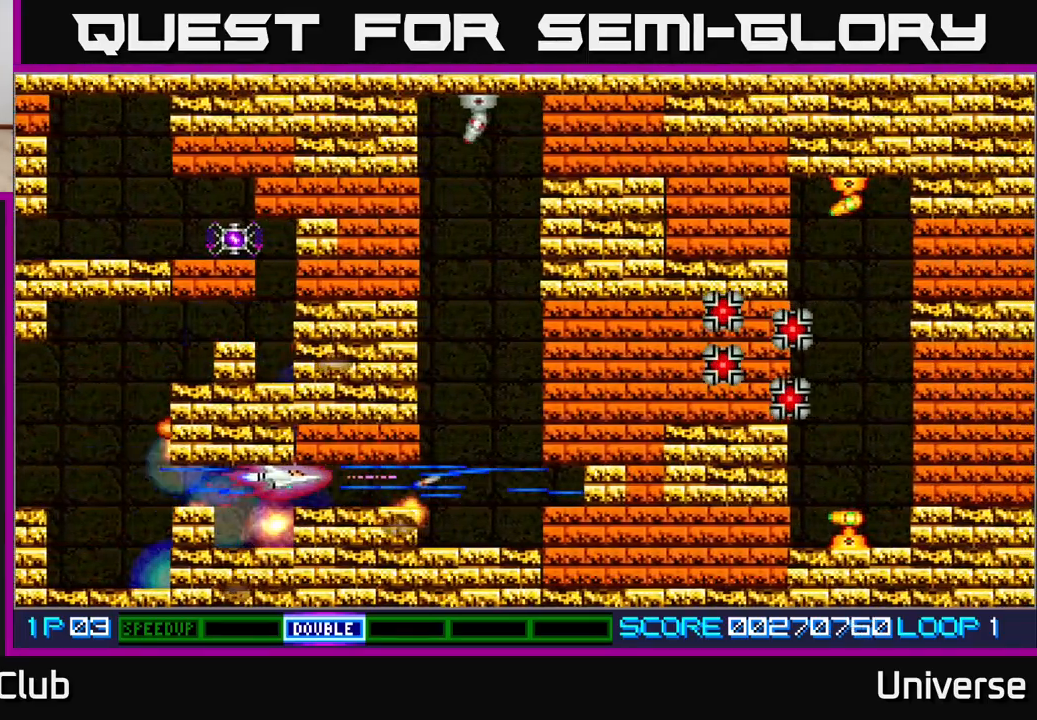
{"dt_ms": 500, "buttons": ["A", "DPAD_UP"], "events": [[350, "DPAD_UP", "down"], [417, "DPAD_RIGHT", "up"]]}